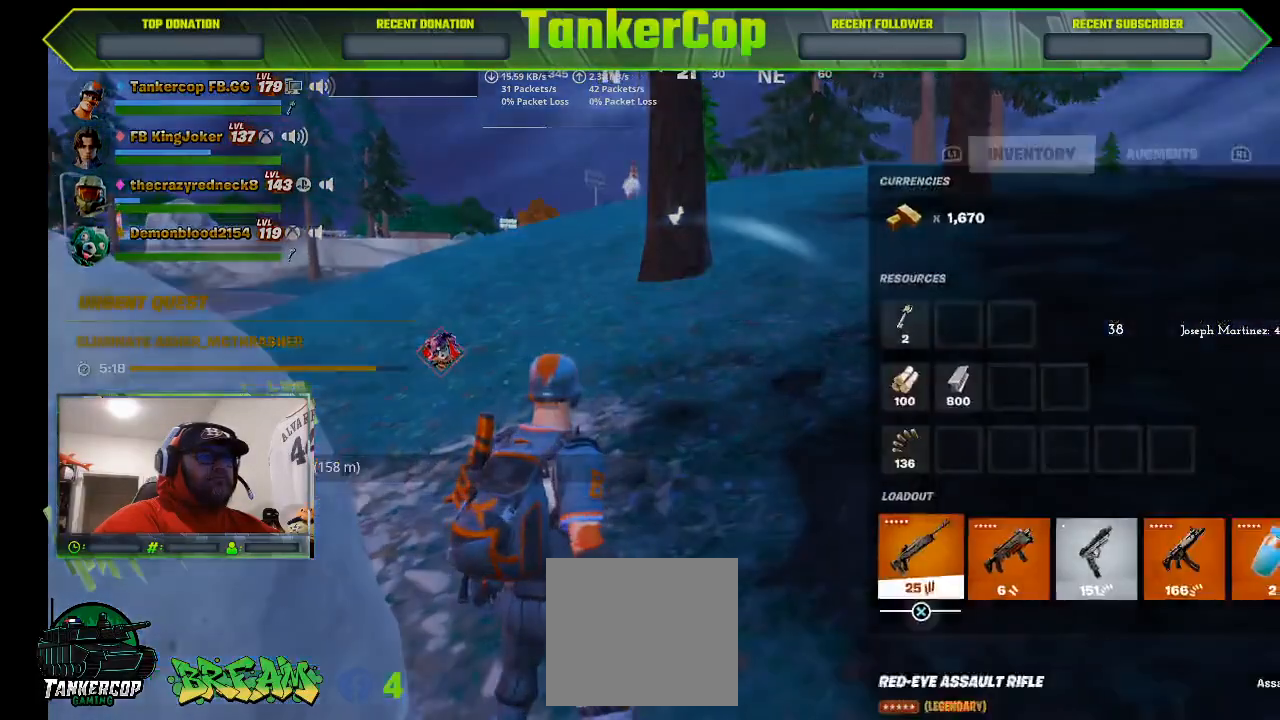
Gameplay with a controller (PlayStation layout); each line is a JSON object with the inputs held at the frame after it. "events" lists button and stick changes between this image and that frame as [ms after this image, input, new state], when the widget could be followed in between.
{"buttons": [], "left_stick": "center", "right_stick": "center", "events": [[133, "DPAD_RIGHT", "down"], [233, "DPAD_RIGHT", "up"], [300, "DPAD_RIGHT", "down"], [400, "DPAD_RIGHT", "up"]]}
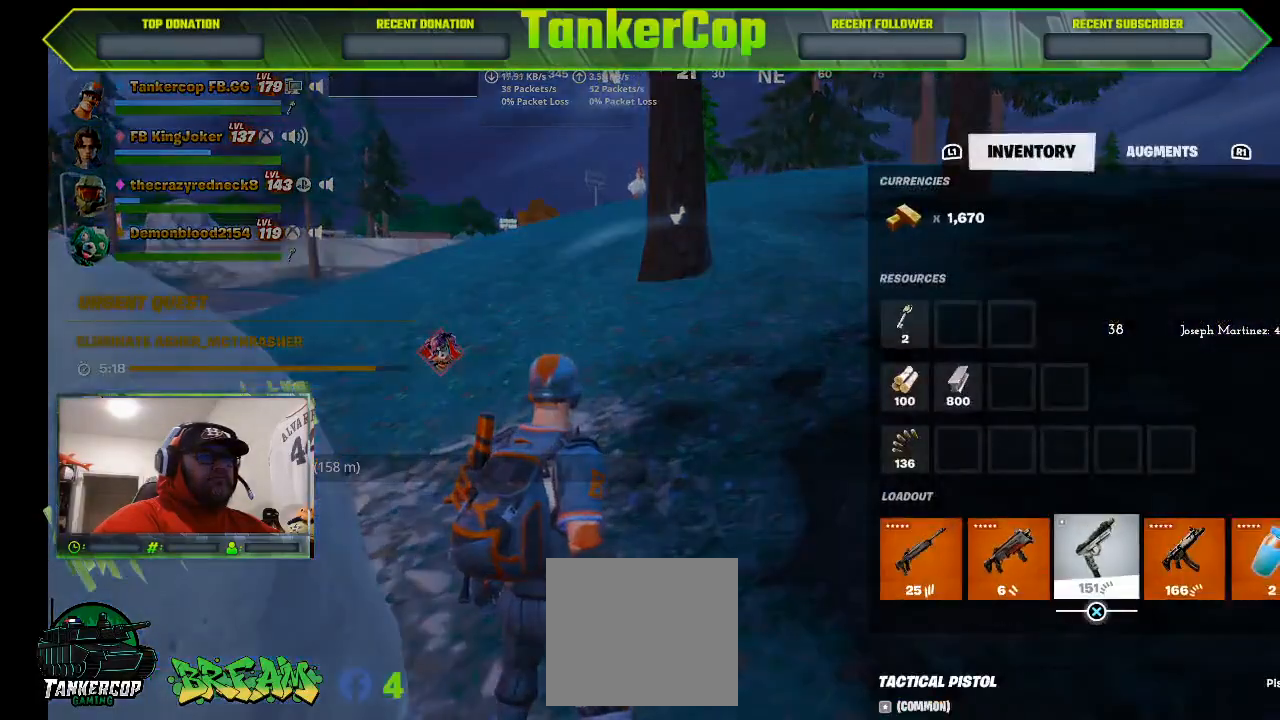
{"buttons": ["DPAD_LEFT"], "left_stick": "center", "right_stick": "center", "events": [[33, "CROSS", "down"], [133, "CROSS", "up"], [200, "DPAD_RIGHT", "down"], [267, "DPAD_RIGHT", "up"], [300, "CROSS", "down"], [433, "CROSS", "up"], [500, "DPAD_LEFT", "down"]]}
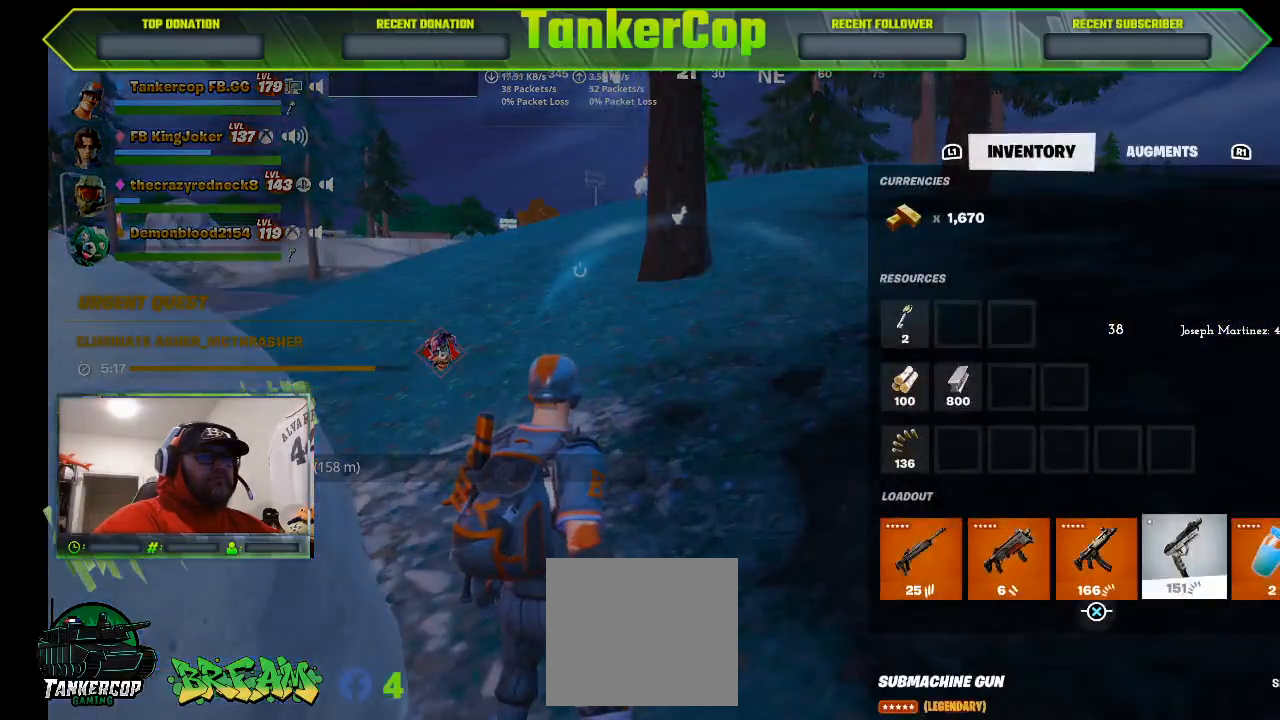
{"buttons": ["CROSS"], "left_stick": "center", "right_stick": "center", "events": [[100, "DPAD_LEFT", "up"], [167, "CROSS", "down"], [267, "CROSS", "up"], [300, "DPAD_LEFT", "down"], [367, "DPAD_LEFT", "up"], [433, "CROSS", "down"]]}
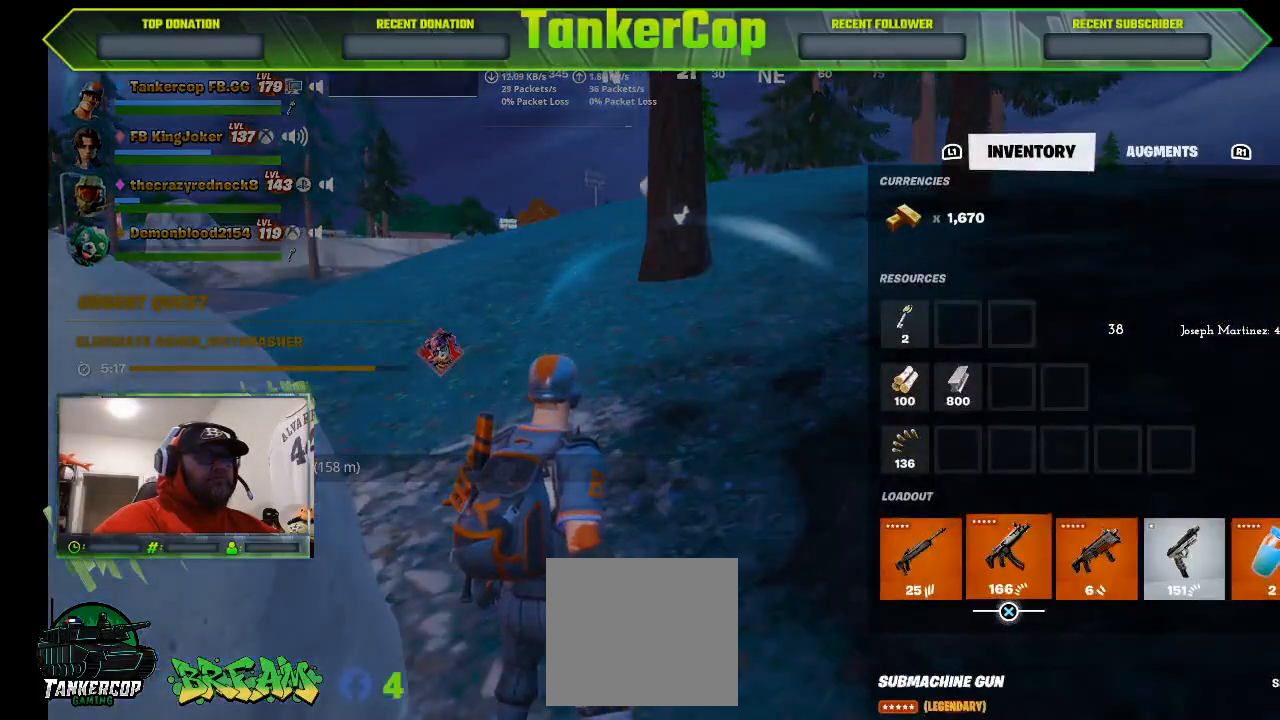
{"buttons": [], "left_stick": "up", "right_stick": "center", "events": [[33, "CROSS", "up"], [133, "CIRCLE", "down"], [233, "CIRCLE", "up"], [267, "left_stick", "up"]]}
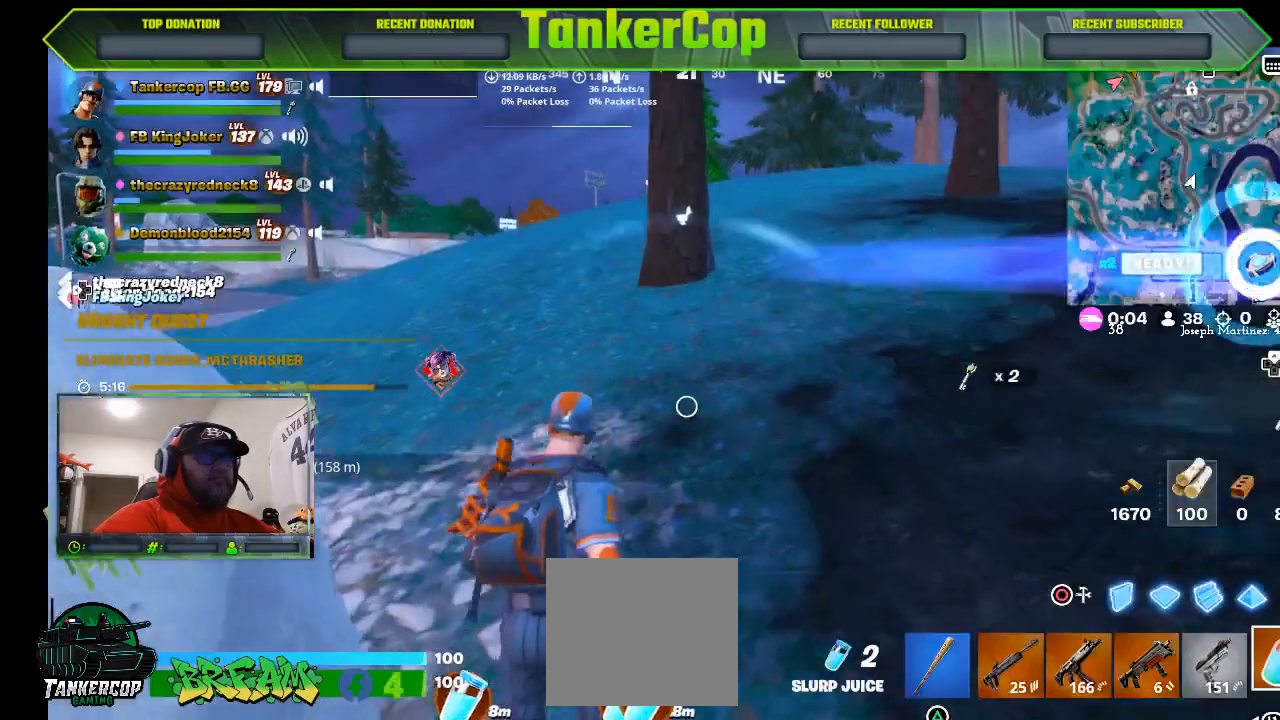
{"buttons": [], "left_stick": "up", "right_stick": "center", "events": []}
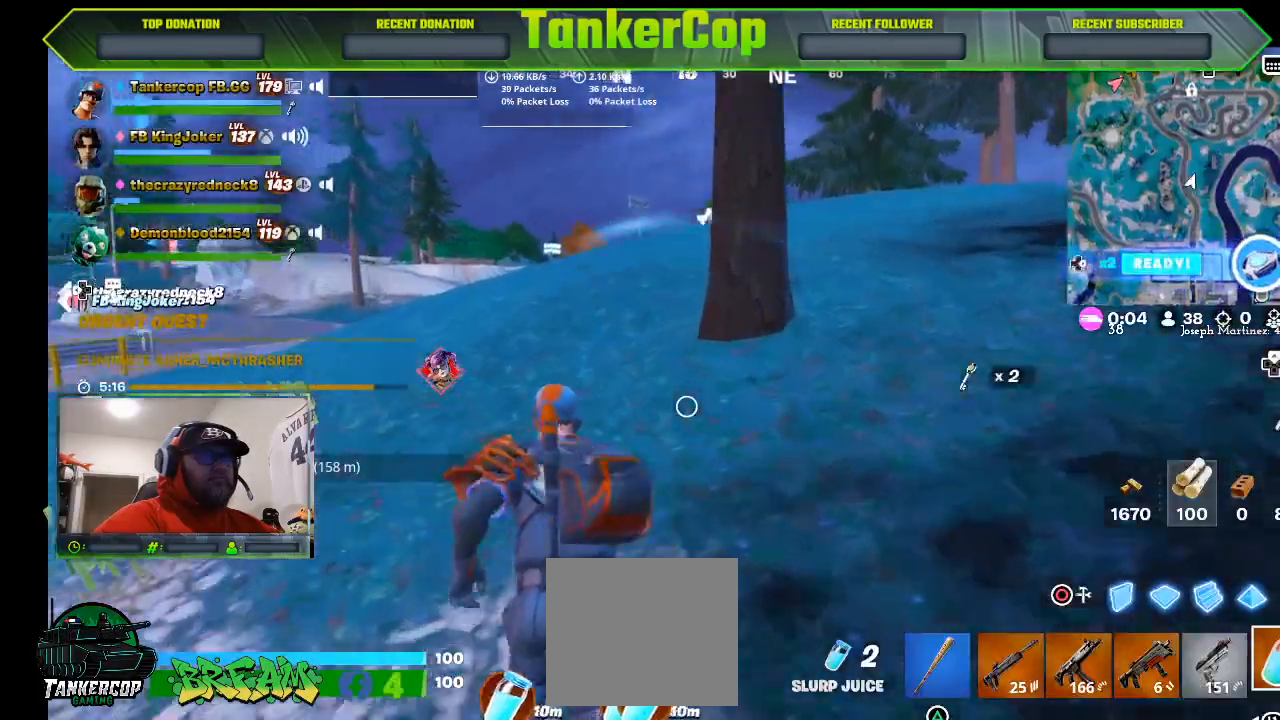
{"buttons": [], "left_stick": "up", "right_stick": "center", "events": [[67, "R1", "down"], [167, "R1", "up"]]}
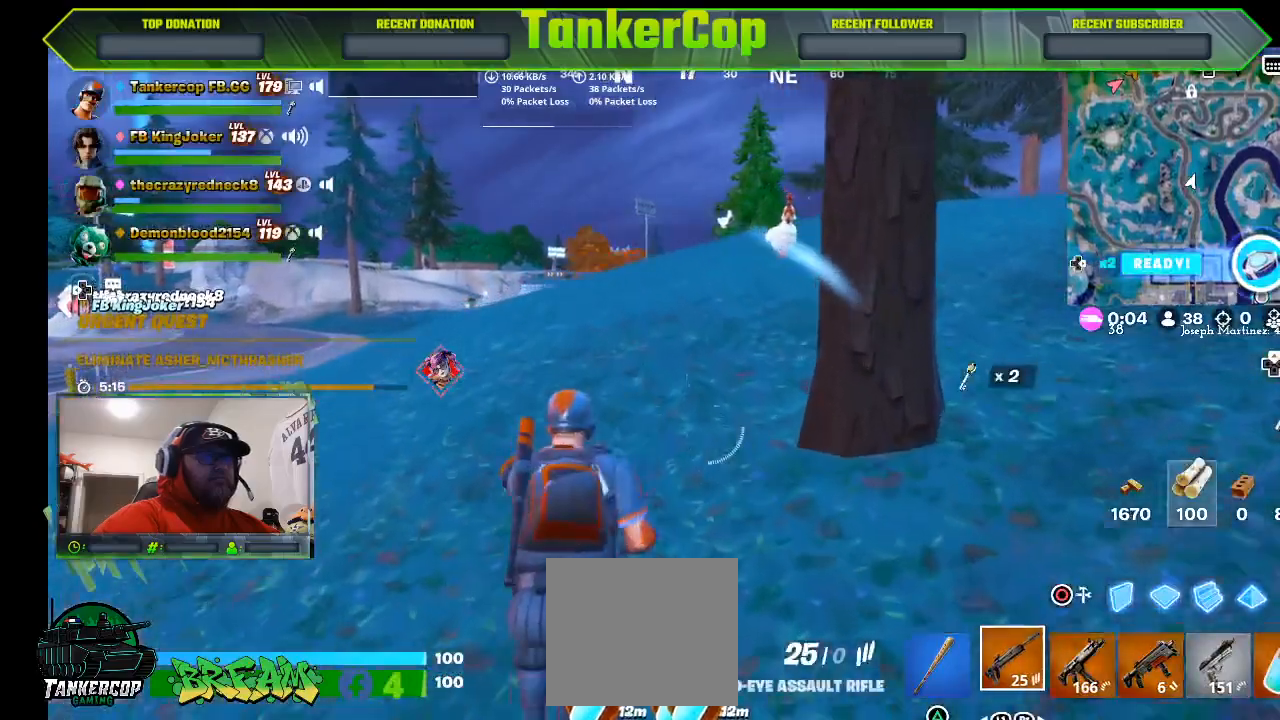
{"buttons": [], "left_stick": "up", "right_stick": "center", "events": [[67, "L3", "down"], [300, "L3", "up"]]}
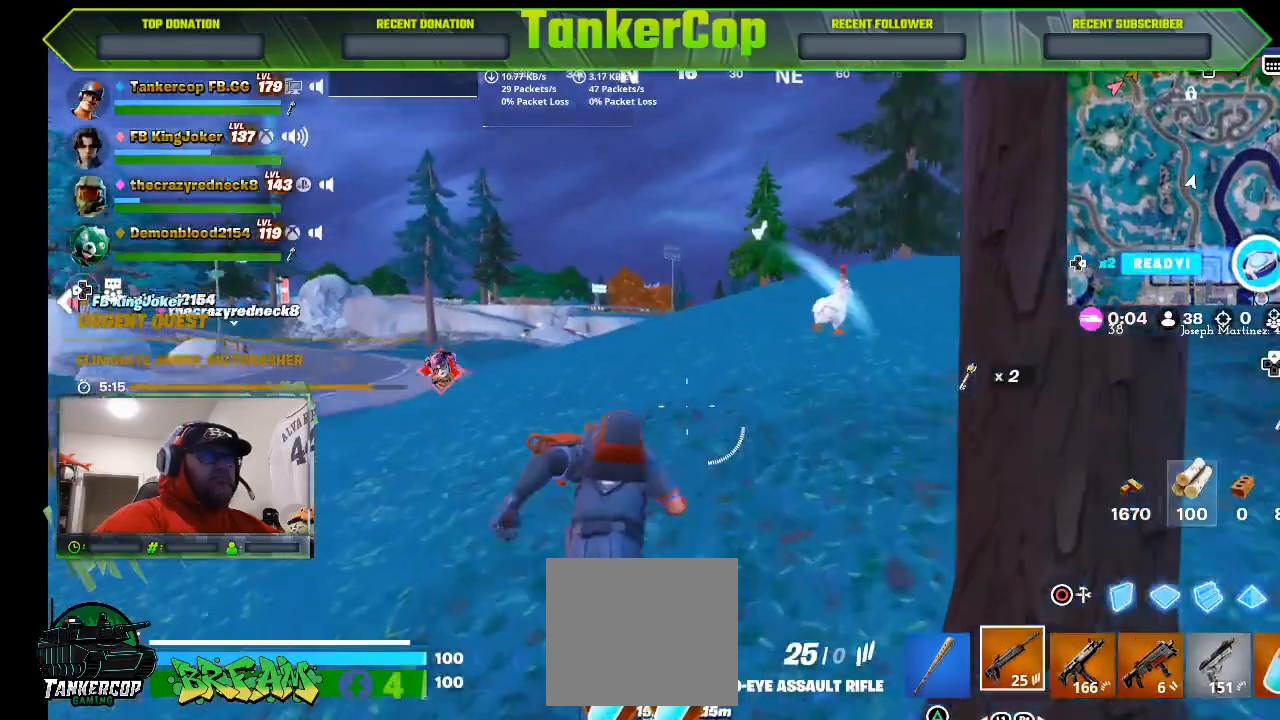
{"buttons": [], "left_stick": "up", "right_stick": "center", "events": []}
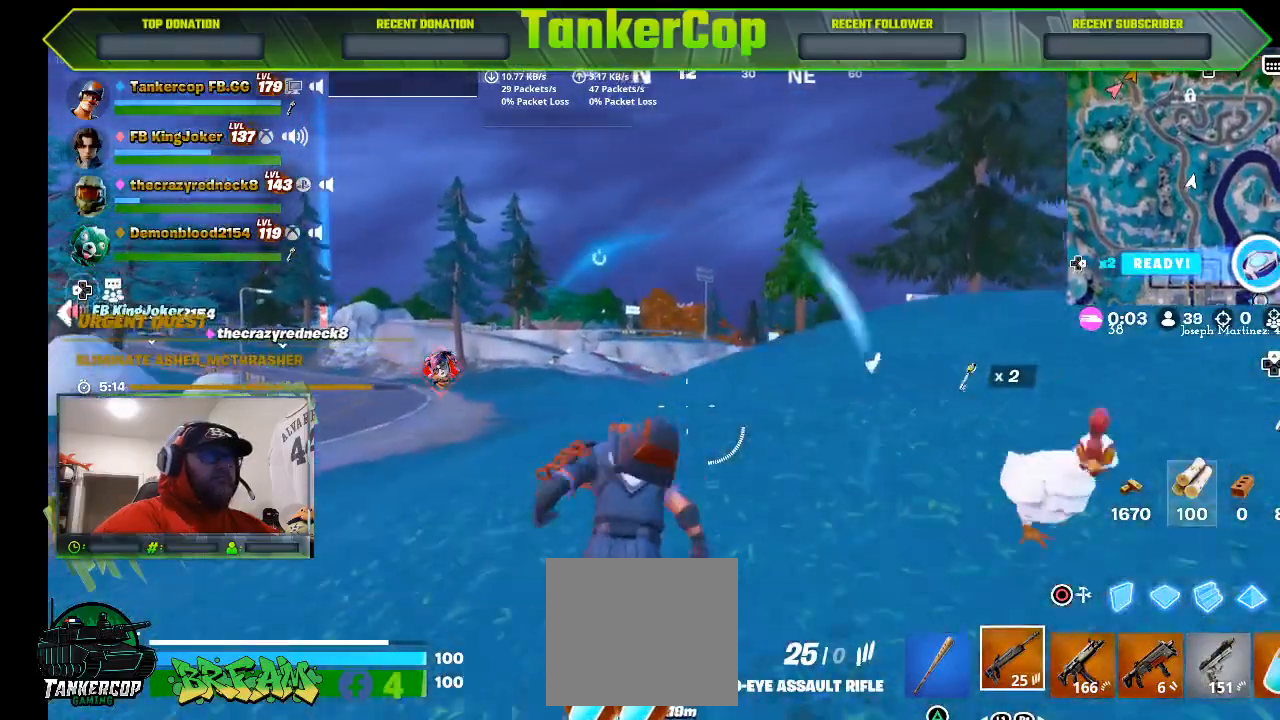
{"buttons": [], "left_stick": "up", "right_stick": "center", "events": []}
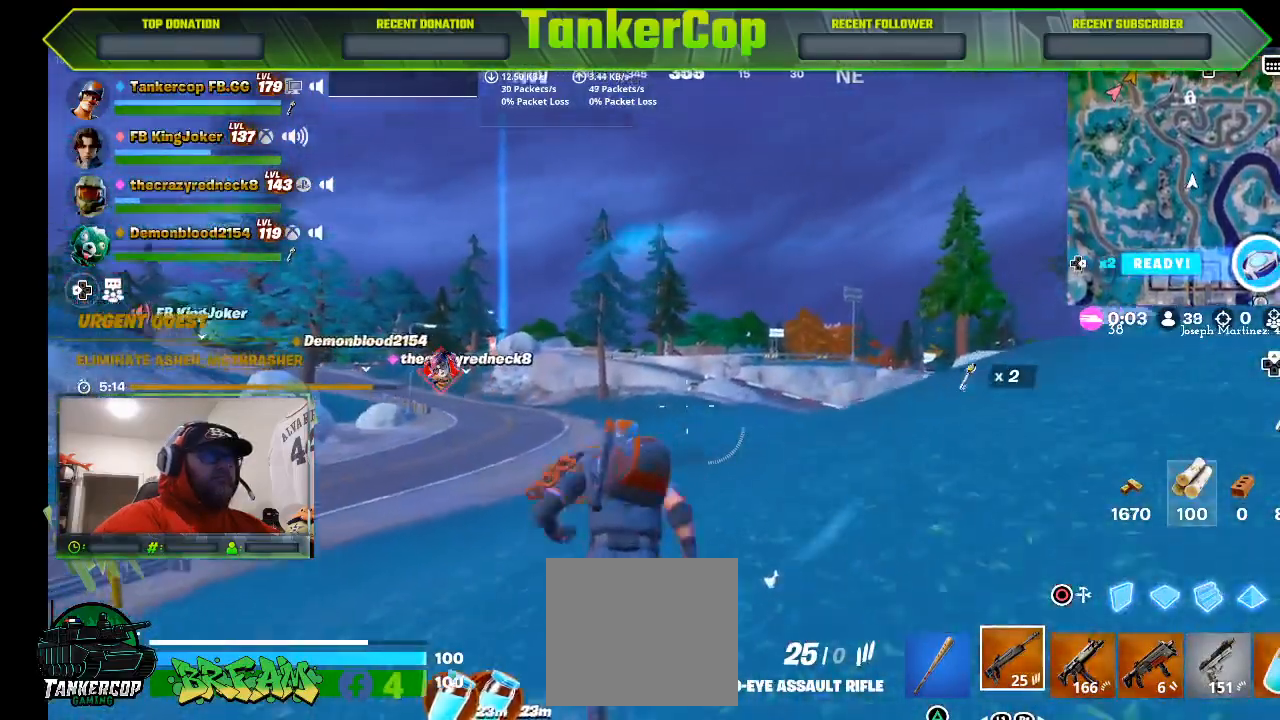
{"buttons": [], "left_stick": "up", "right_stick": "center", "events": []}
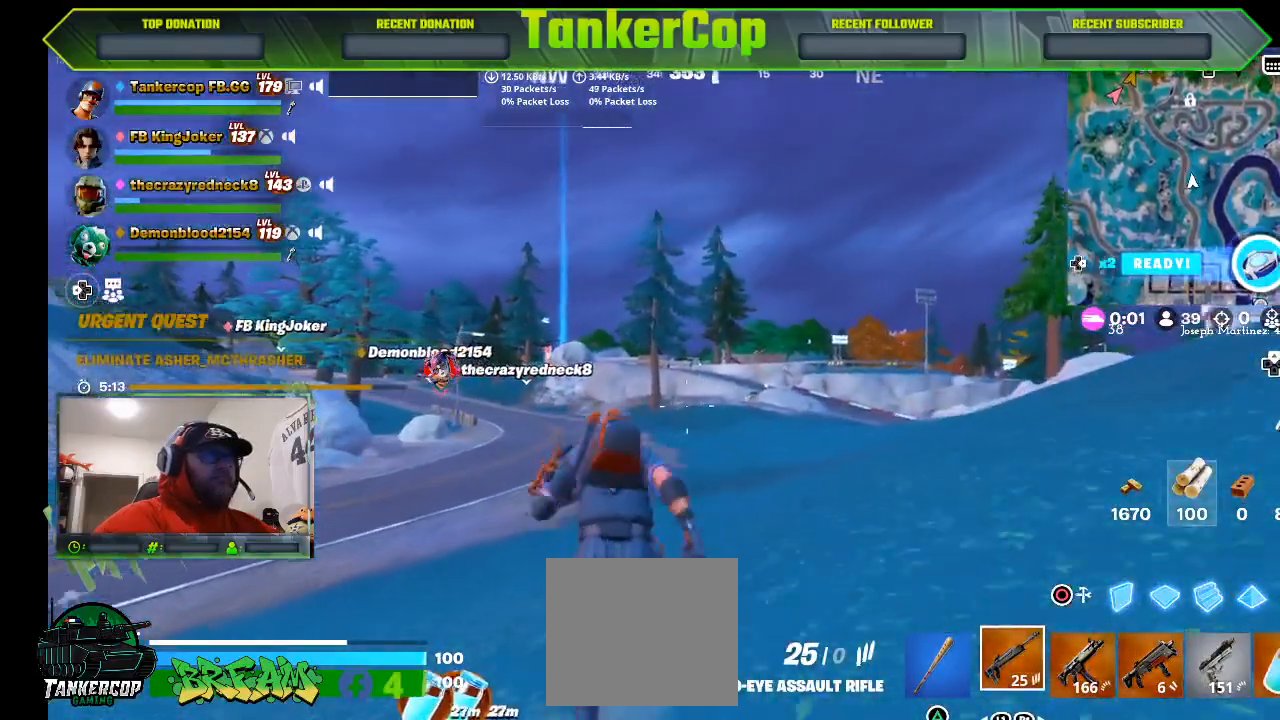
{"buttons": [], "left_stick": "up", "right_stick": "center", "events": []}
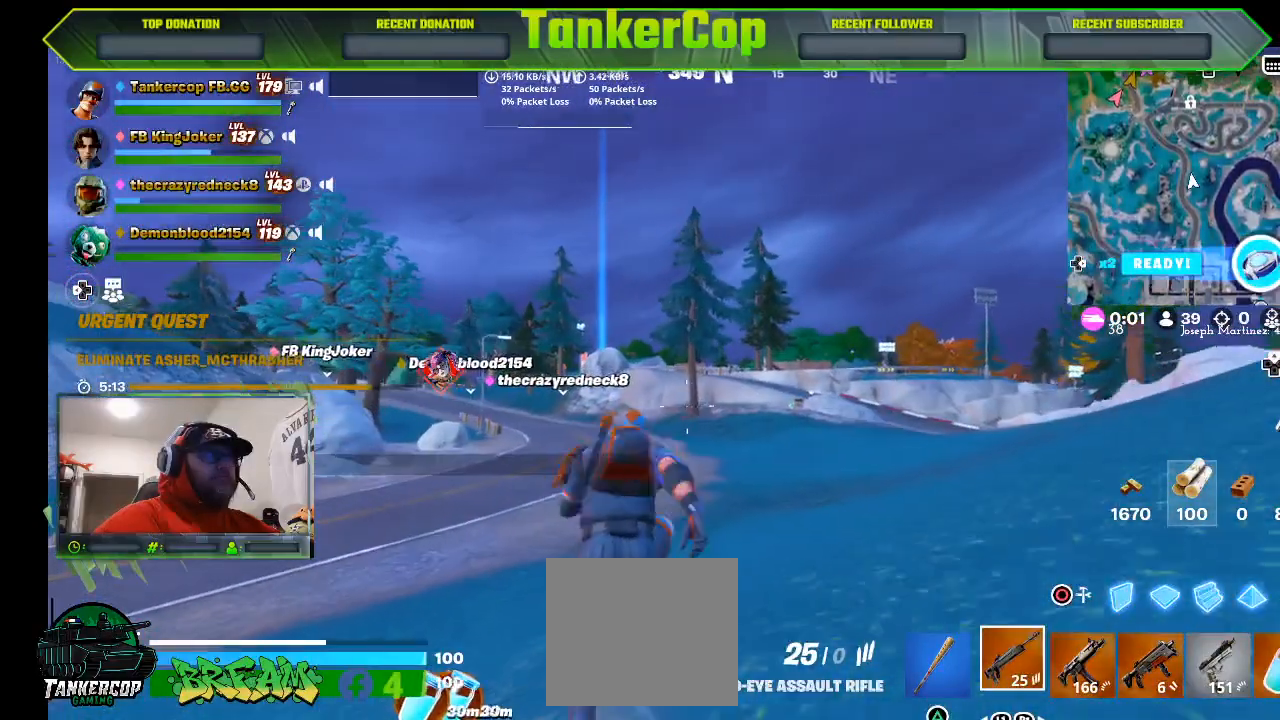
{"buttons": [], "left_stick": "up", "right_stick": "center", "events": []}
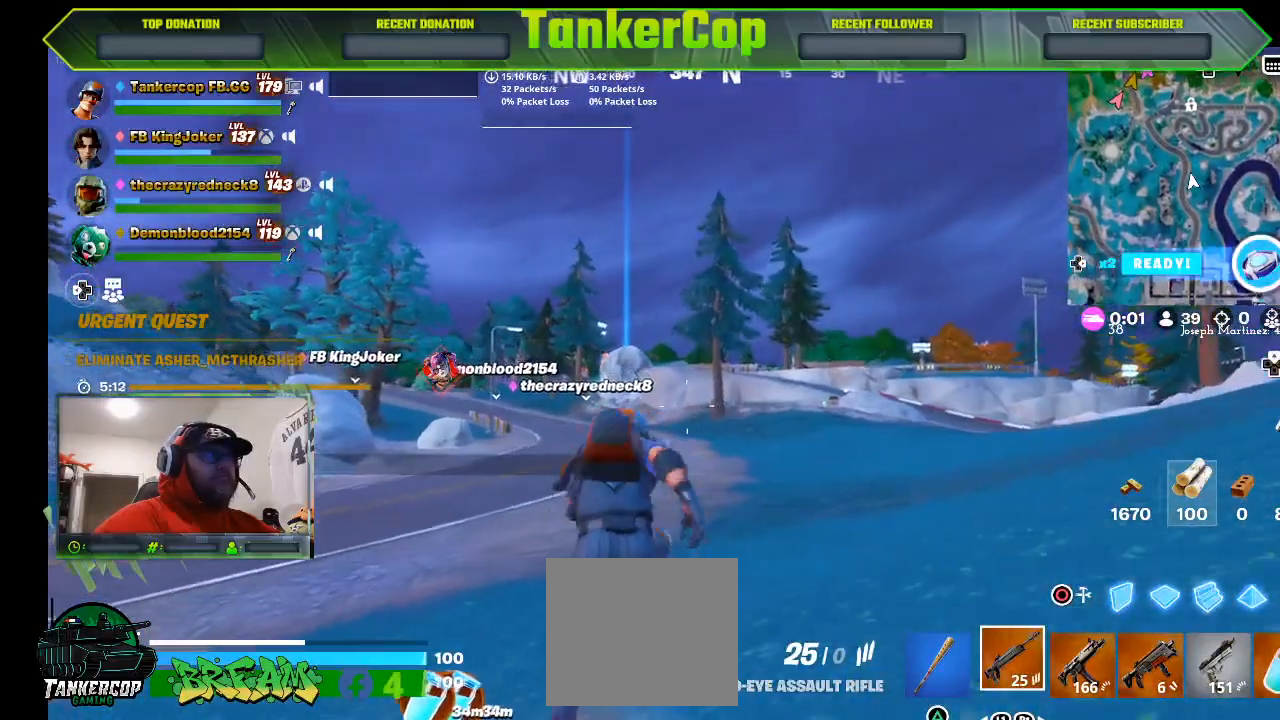
{"buttons": [], "left_stick": "up", "right_stick": "center", "events": []}
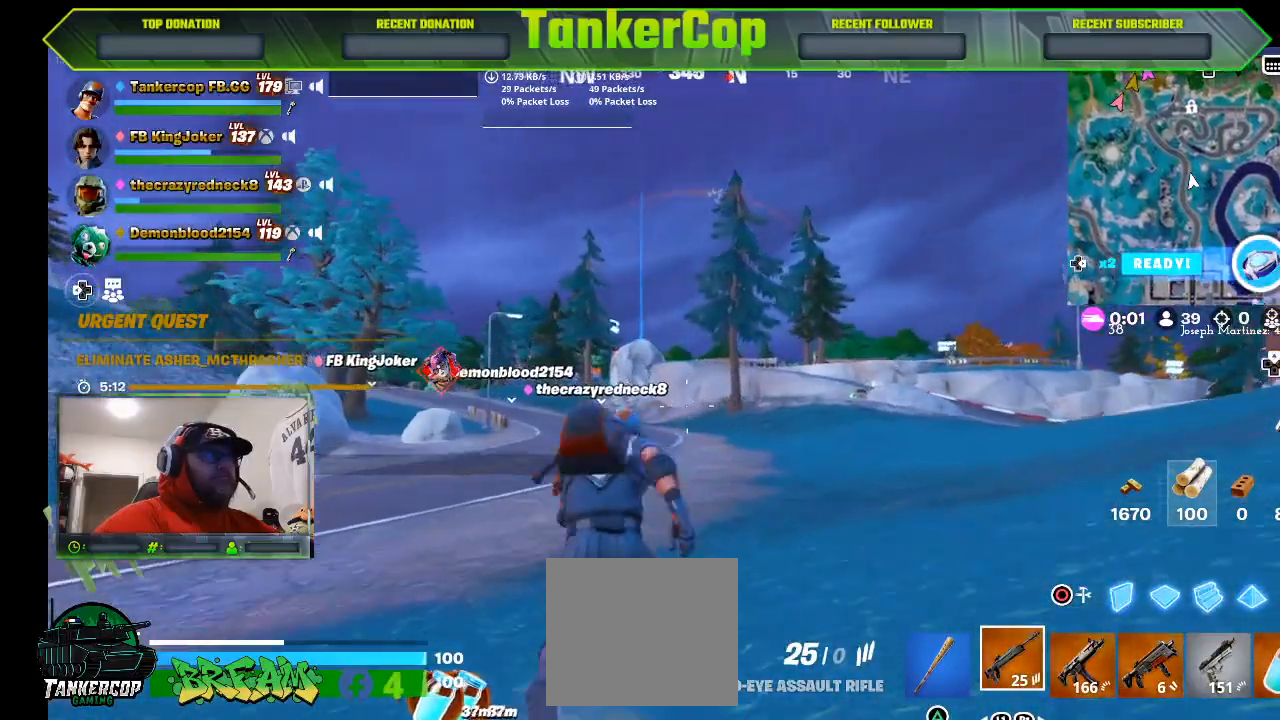
{"buttons": [], "left_stick": "up", "right_stick": "center", "events": []}
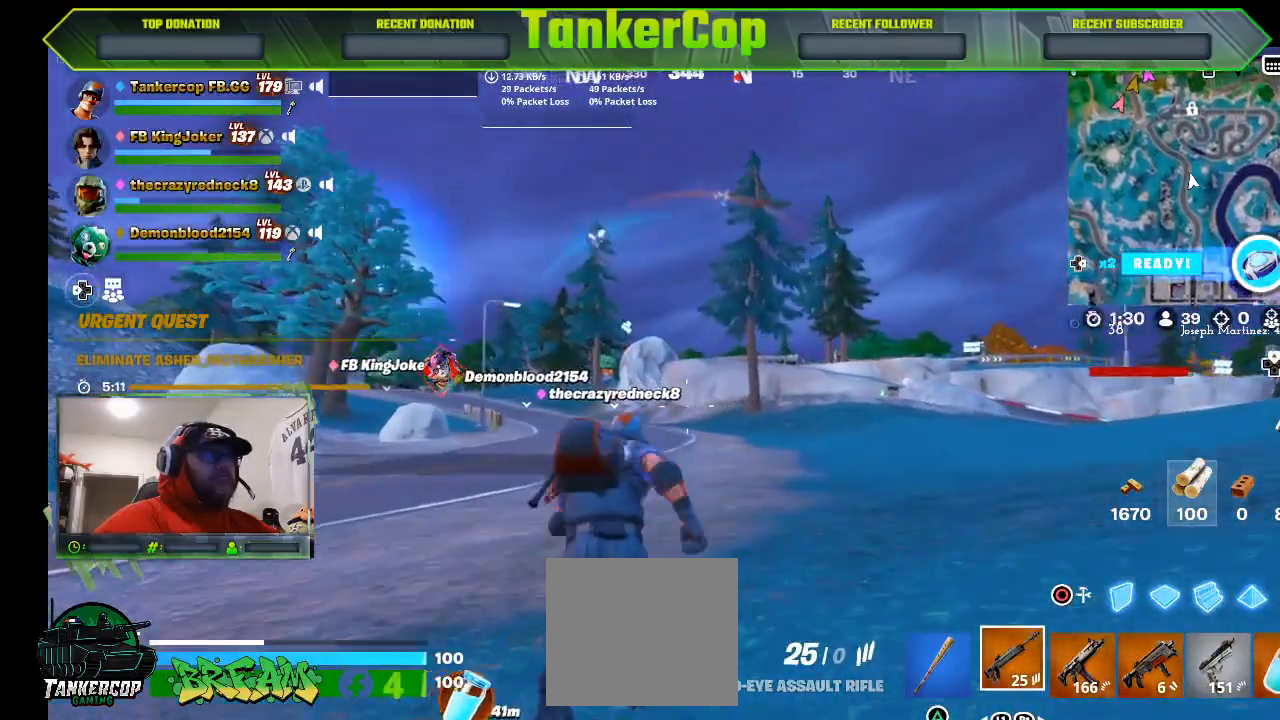
{"buttons": [], "left_stick": "up", "right_stick": "center", "events": []}
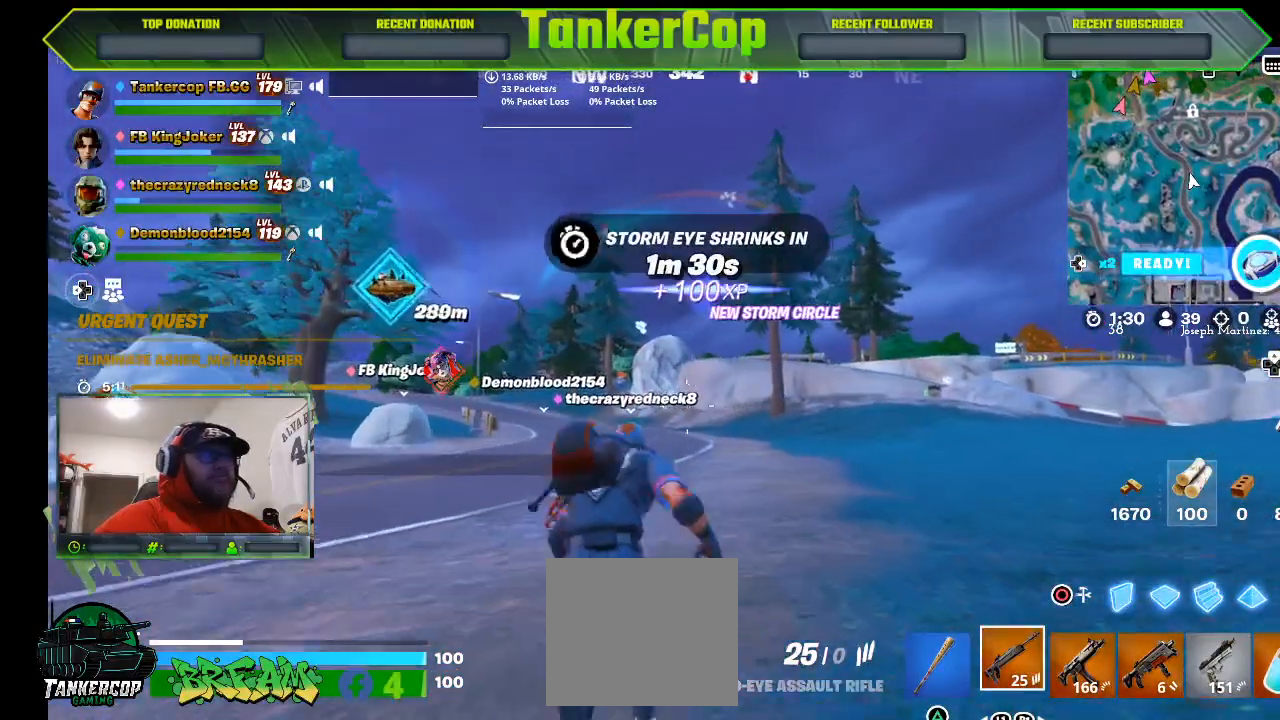
{"buttons": [], "left_stick": "up", "right_stick": "center", "events": []}
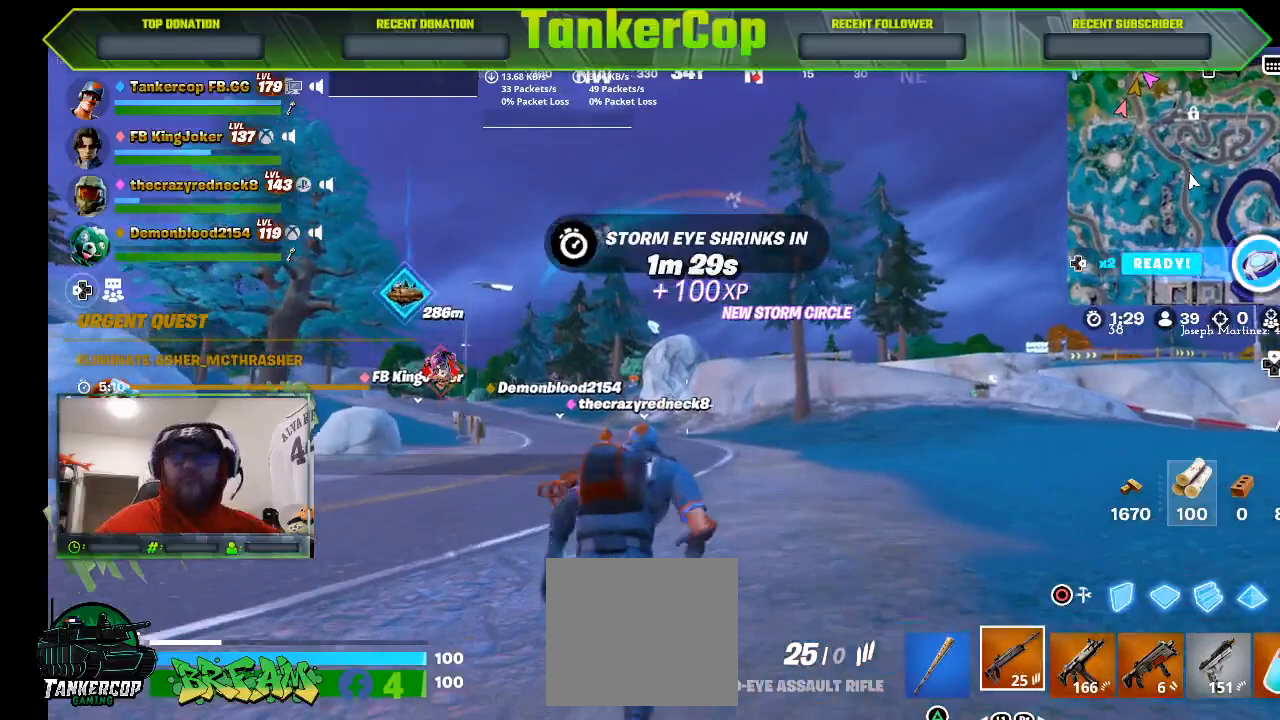
{"buttons": [], "left_stick": "up", "right_stick": "center", "events": []}
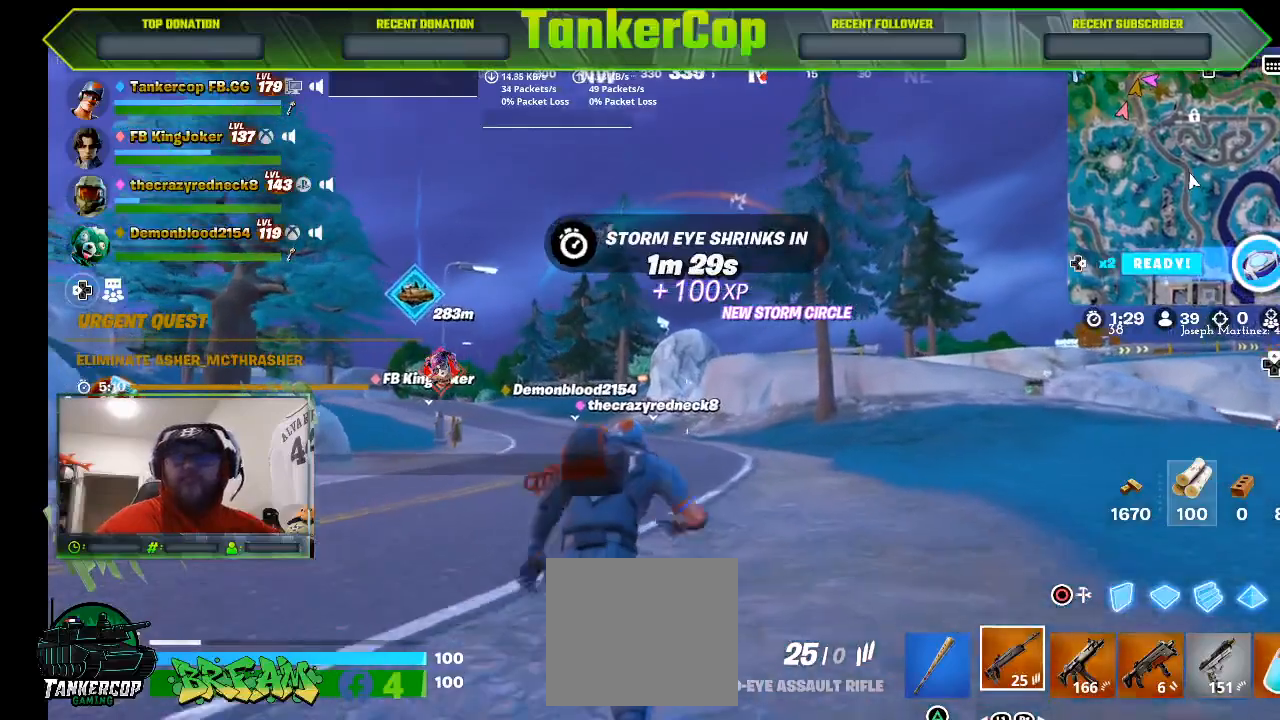
{"buttons": [], "left_stick": "up", "right_stick": "center", "events": []}
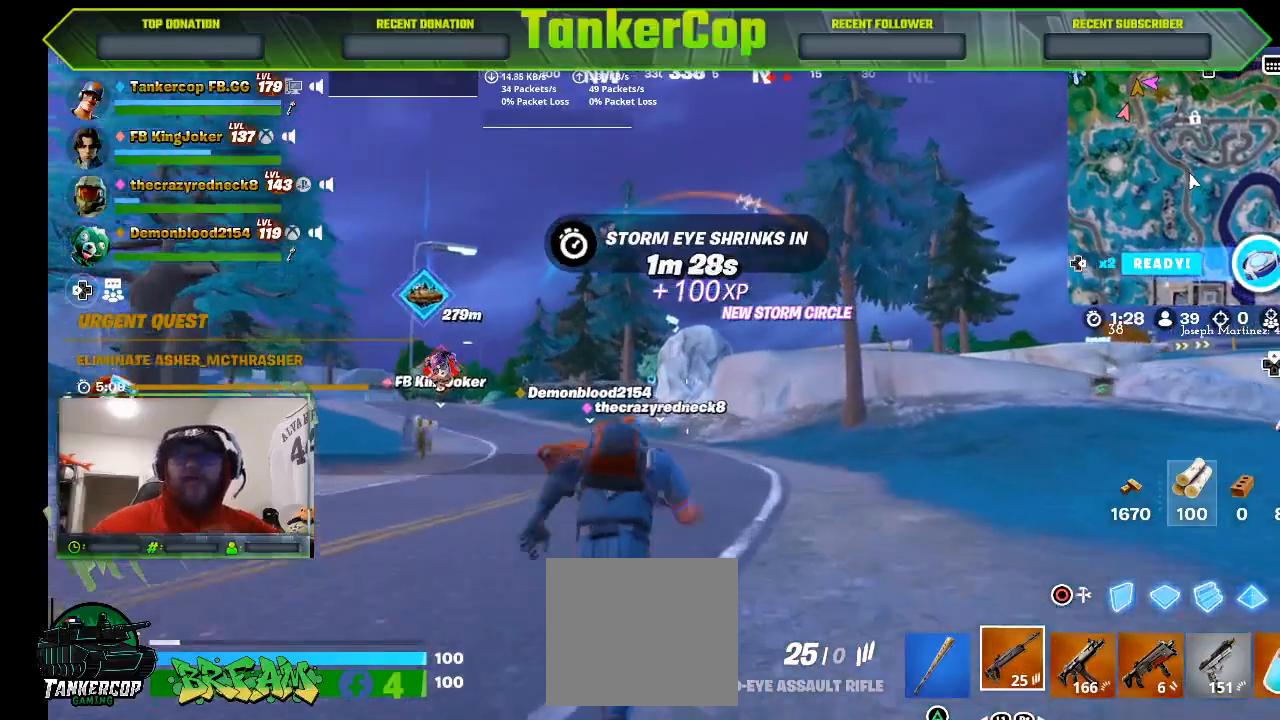
{"buttons": [], "left_stick": "up", "right_stick": "center", "events": []}
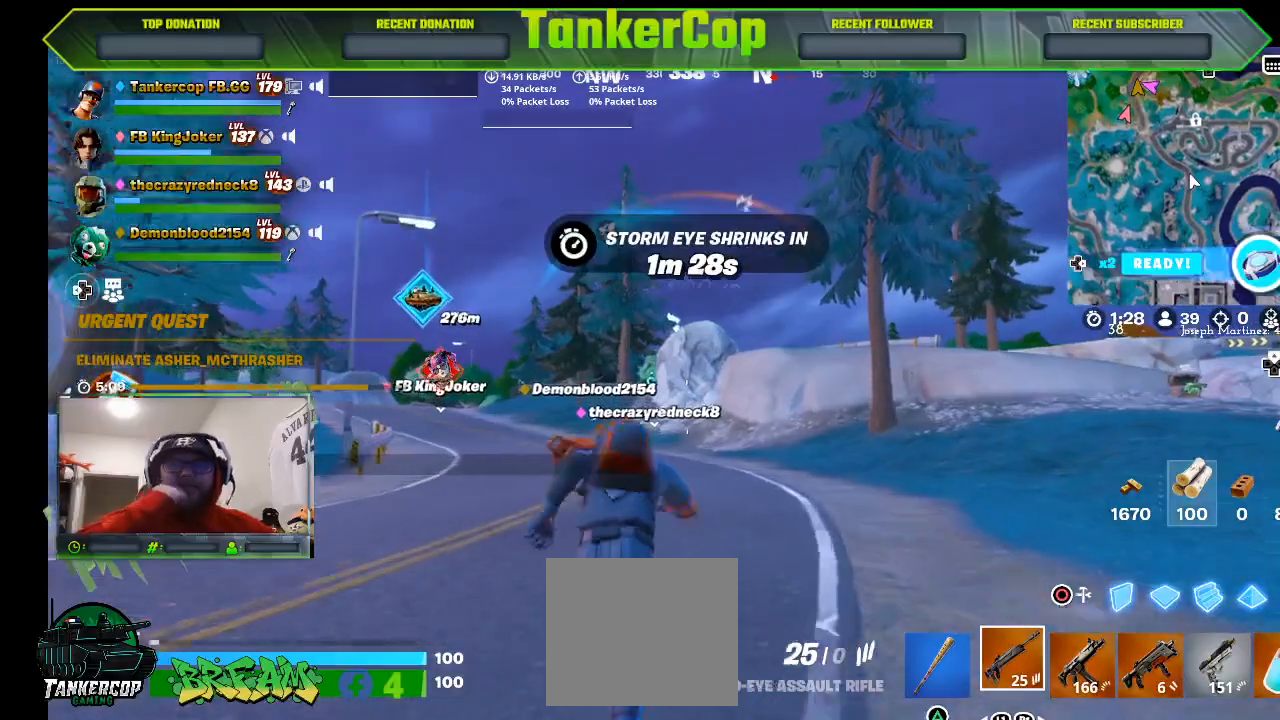
{"buttons": [], "left_stick": "up", "right_stick": "center", "events": []}
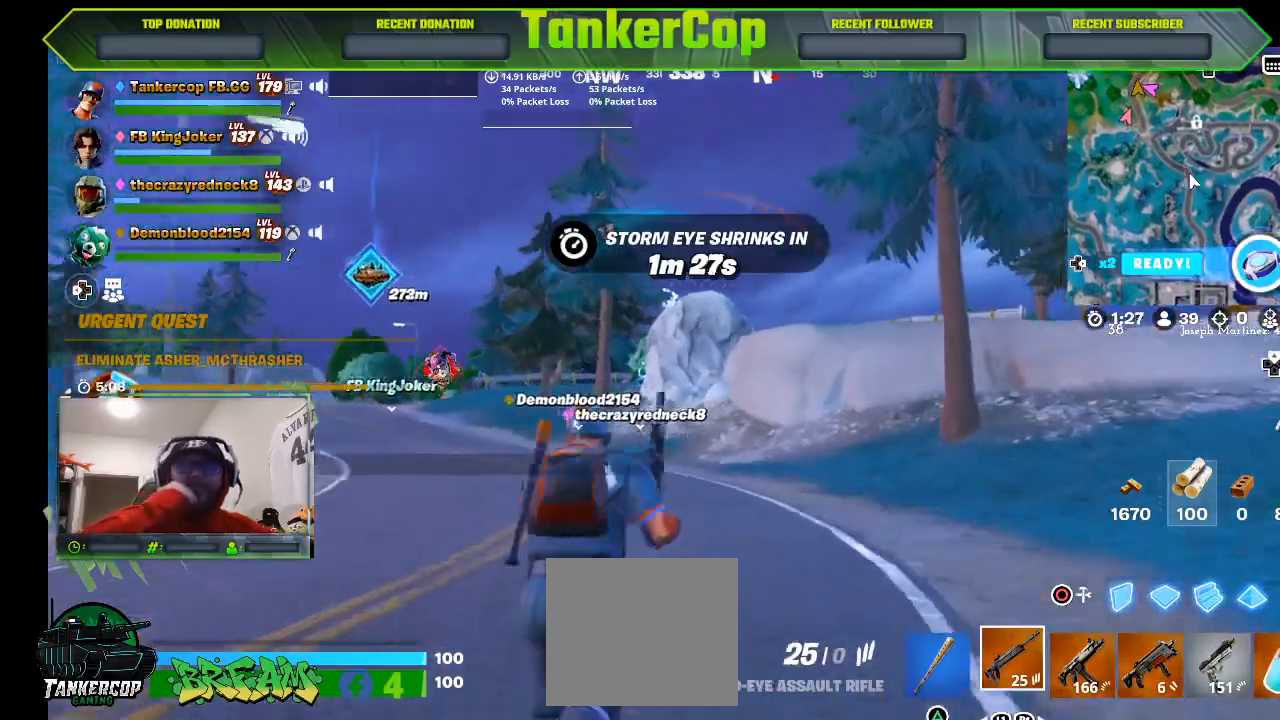
{"buttons": [], "left_stick": "up", "right_stick": "center", "events": []}
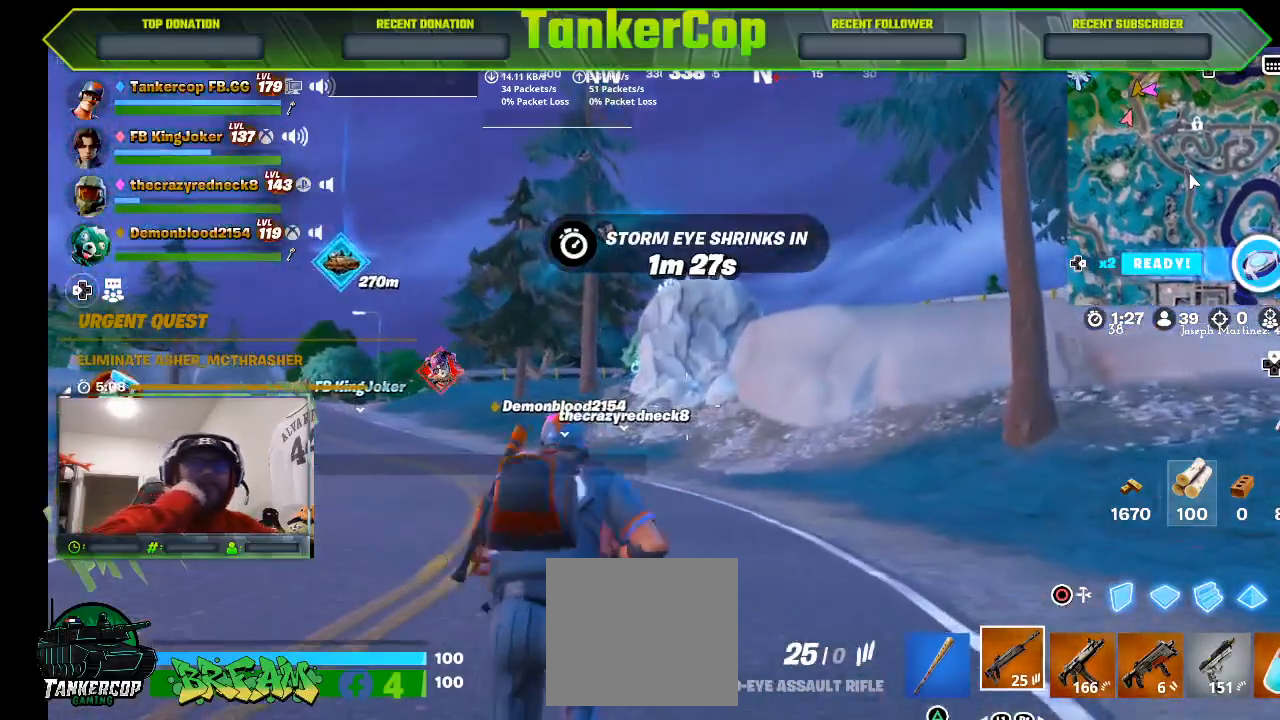
{"buttons": [], "left_stick": "up", "right_stick": "center", "events": []}
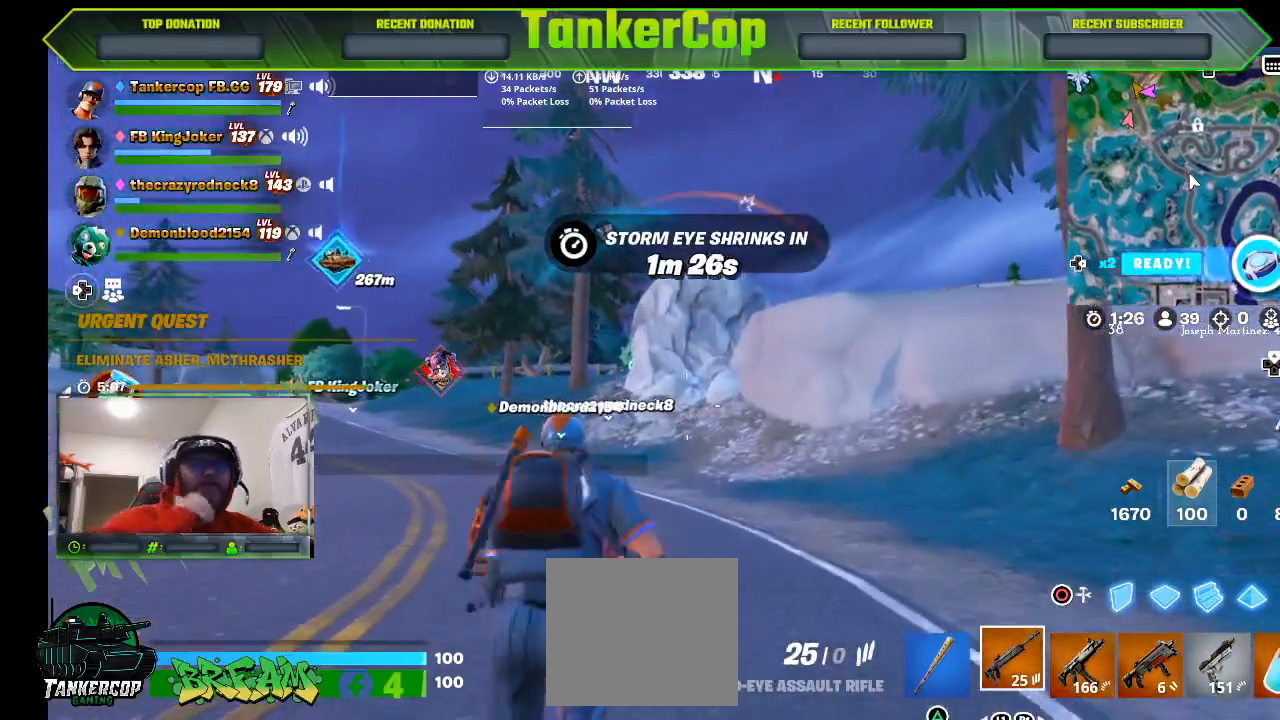
{"buttons": [], "left_stick": "up", "right_stick": "center", "events": []}
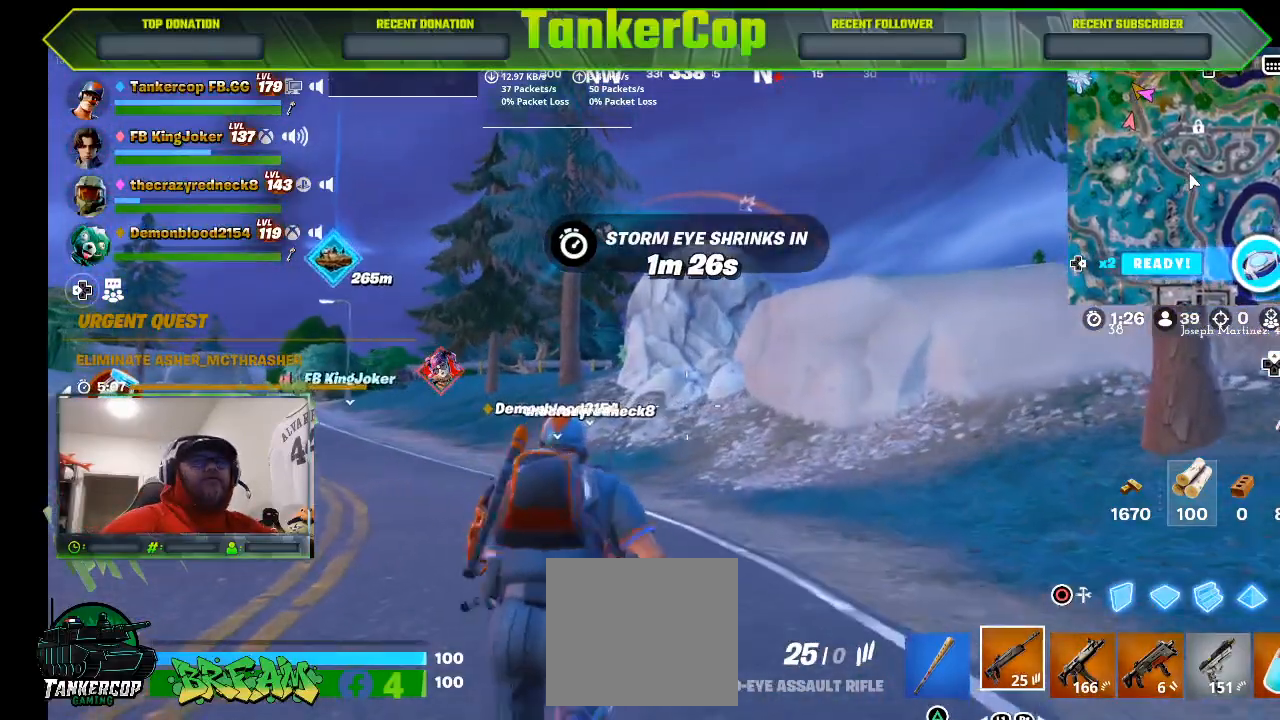
{"buttons": ["L3"], "left_stick": "up", "right_stick": "center", "events": [[433, "L3", "down"]]}
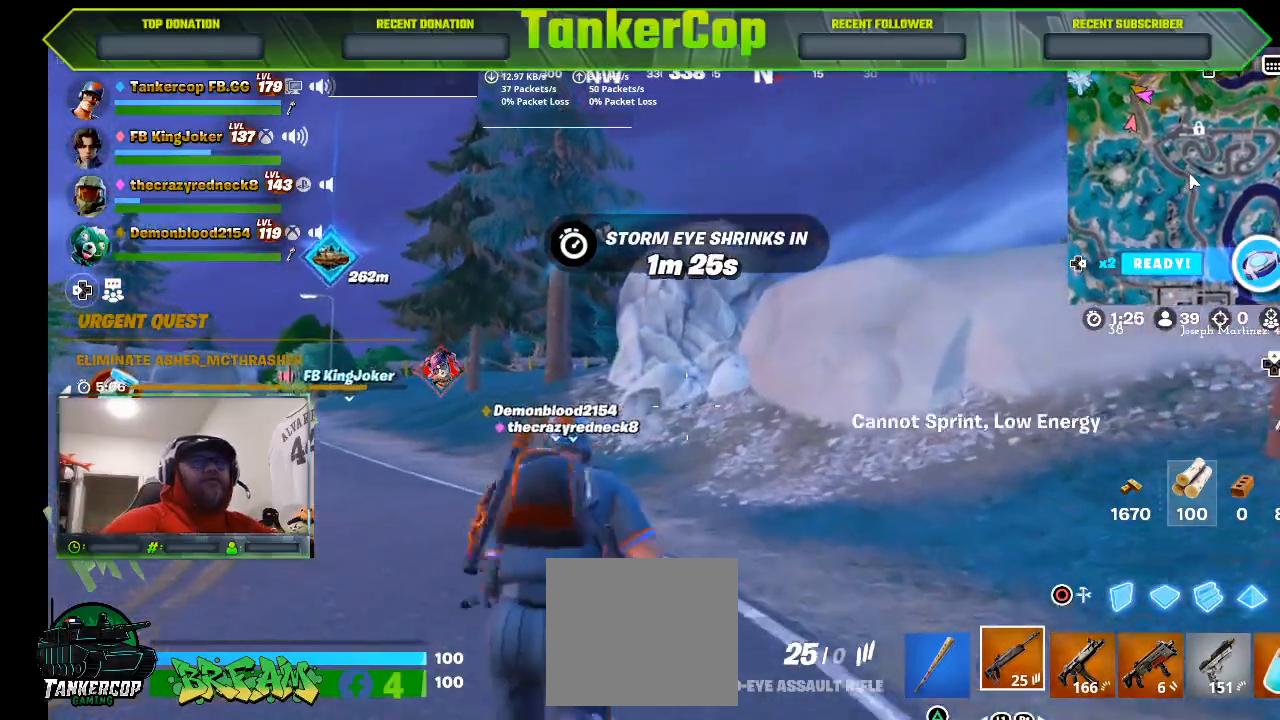
{"buttons": [], "left_stick": "up", "right_stick": "center", "events": [[167, "L3", "up"]]}
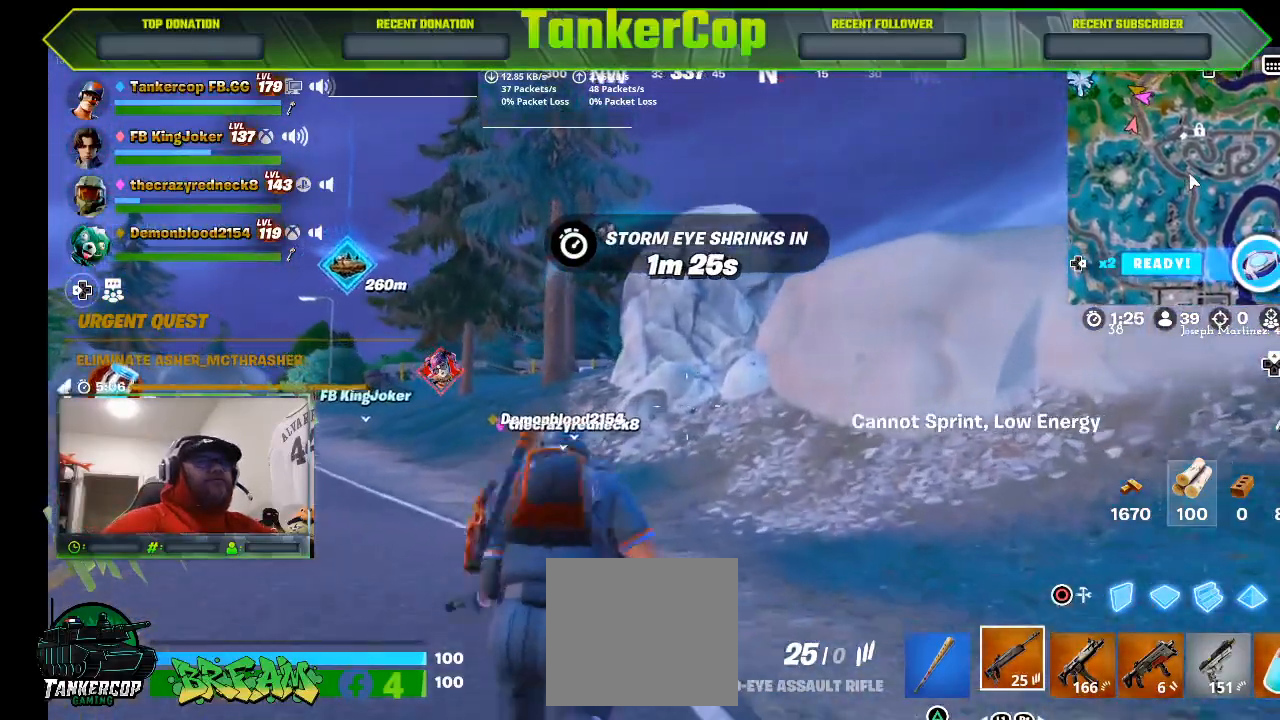
{"buttons": ["L3"], "left_stick": "up", "right_stick": "center", "events": [[333, "L3", "down"]]}
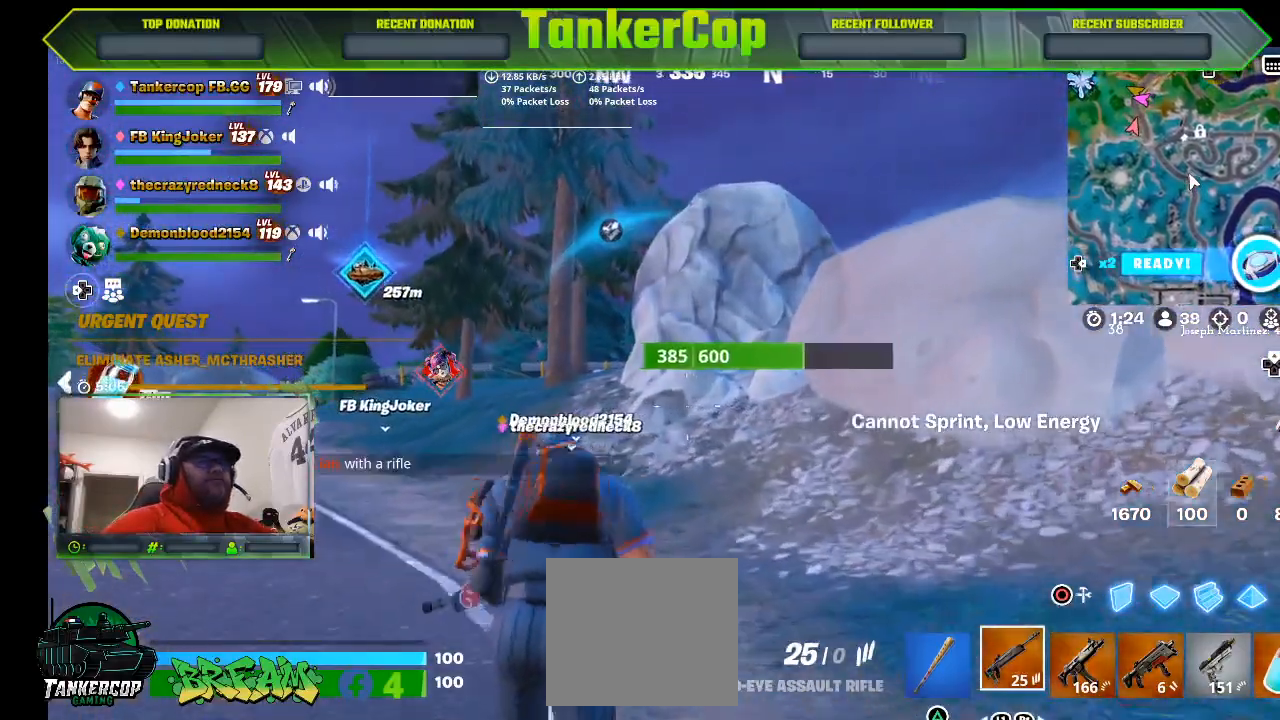
{"buttons": [], "left_stick": "up", "right_stick": "center", "events": [[67, "L3", "up"]]}